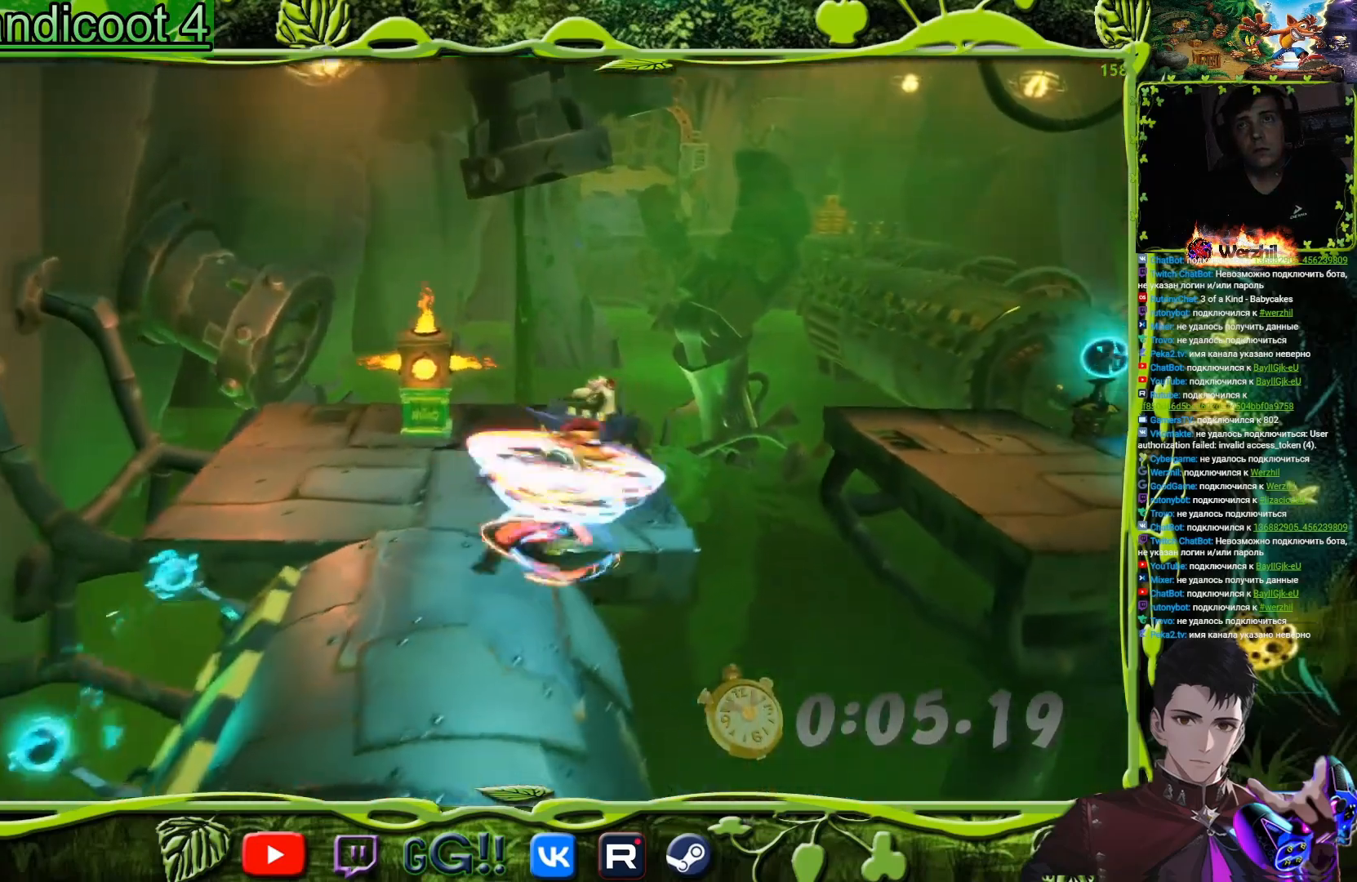
Gameplay with a controller (PlayStation layout); each line is a JSON object with the inputs held at the frame after it. "events" lists button and stick changes between this image and that frame as [ms after this image, input, new state], when the widget could be followed in between. Not read: left_stick right_stick.
{"buttons": ["CROSS", "SQUARE", "DPAD_RIGHT"], "events": [[133, "SQUARE", "up"], [200, "CROSS", "down"], [200, "DPAD_UP", "up"], [350, "SQUARE", "down"]]}
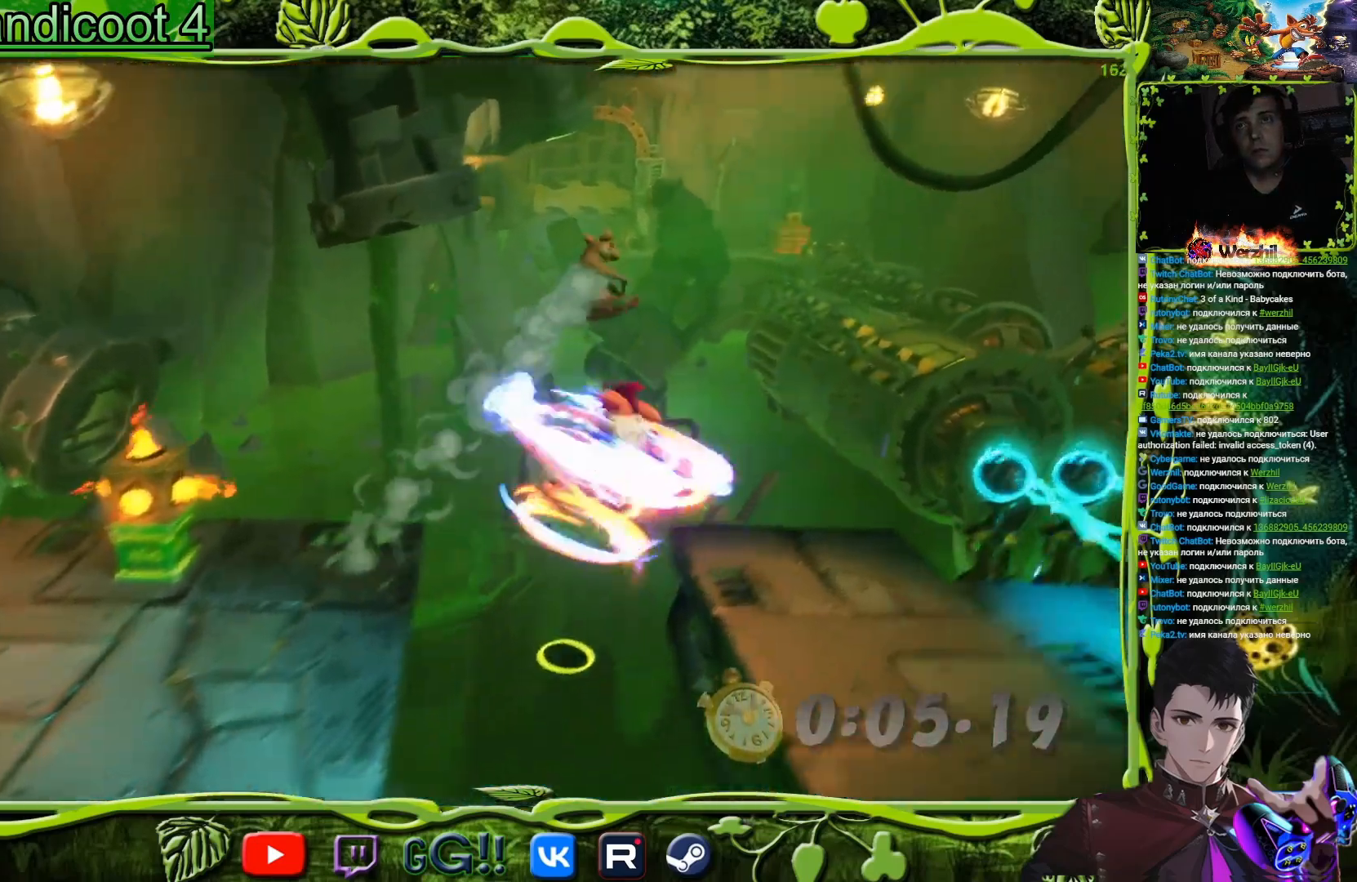
{"buttons": ["DPAD_RIGHT"], "events": [[84, "CROSS", "up"], [134, "DPAD_UP", "down"], [150, "SQUARE", "up"], [251, "DPAD_UP", "up"]]}
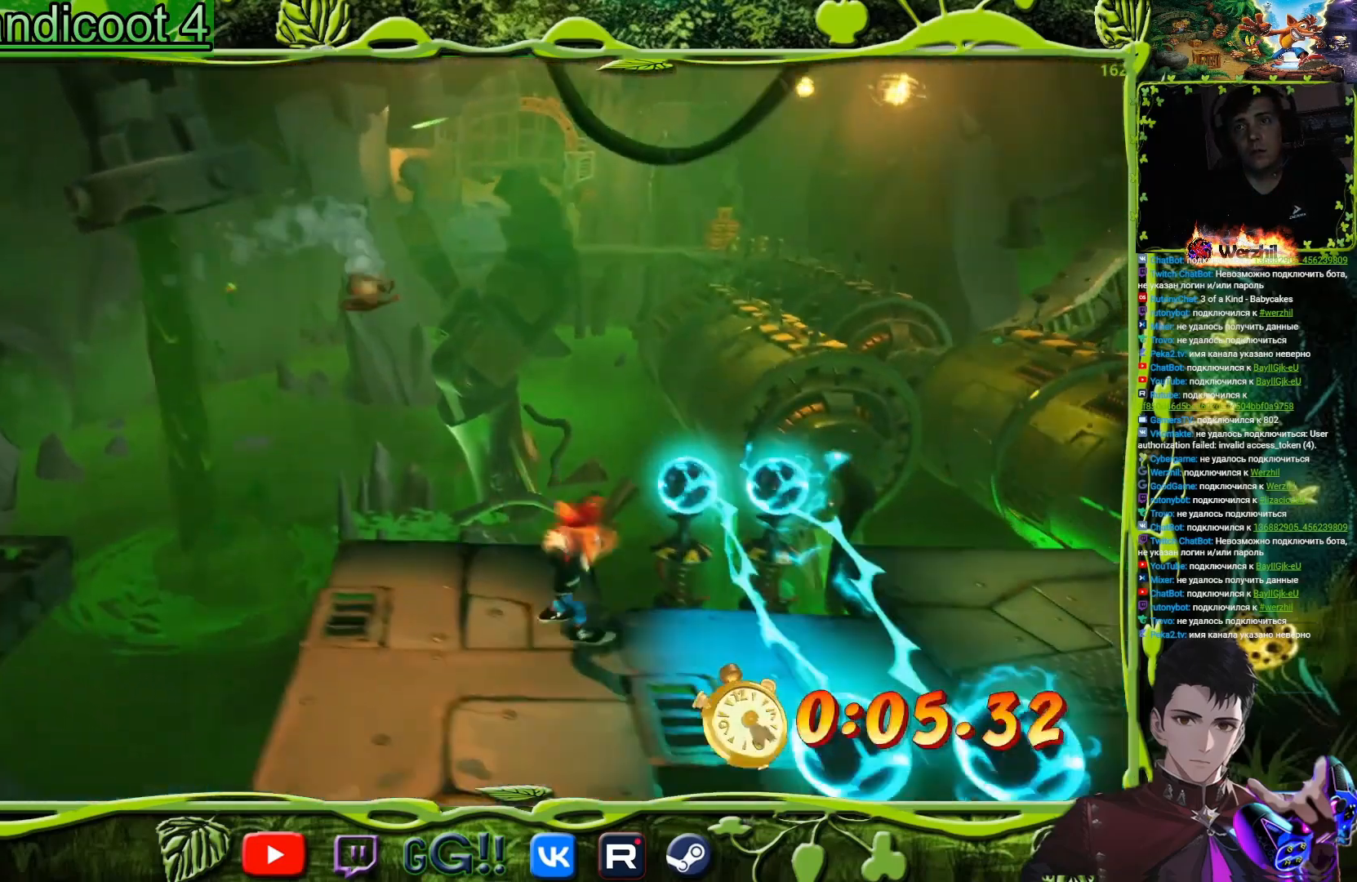
{"buttons": ["DPAD_UP", "DPAD_RIGHT"], "events": [[83, "CIRCLE", "down"], [217, "CIRCLE", "up"], [300, "SQUARE", "down"], [484, "DPAD_UP", "down"], [484, "SQUARE", "up"]]}
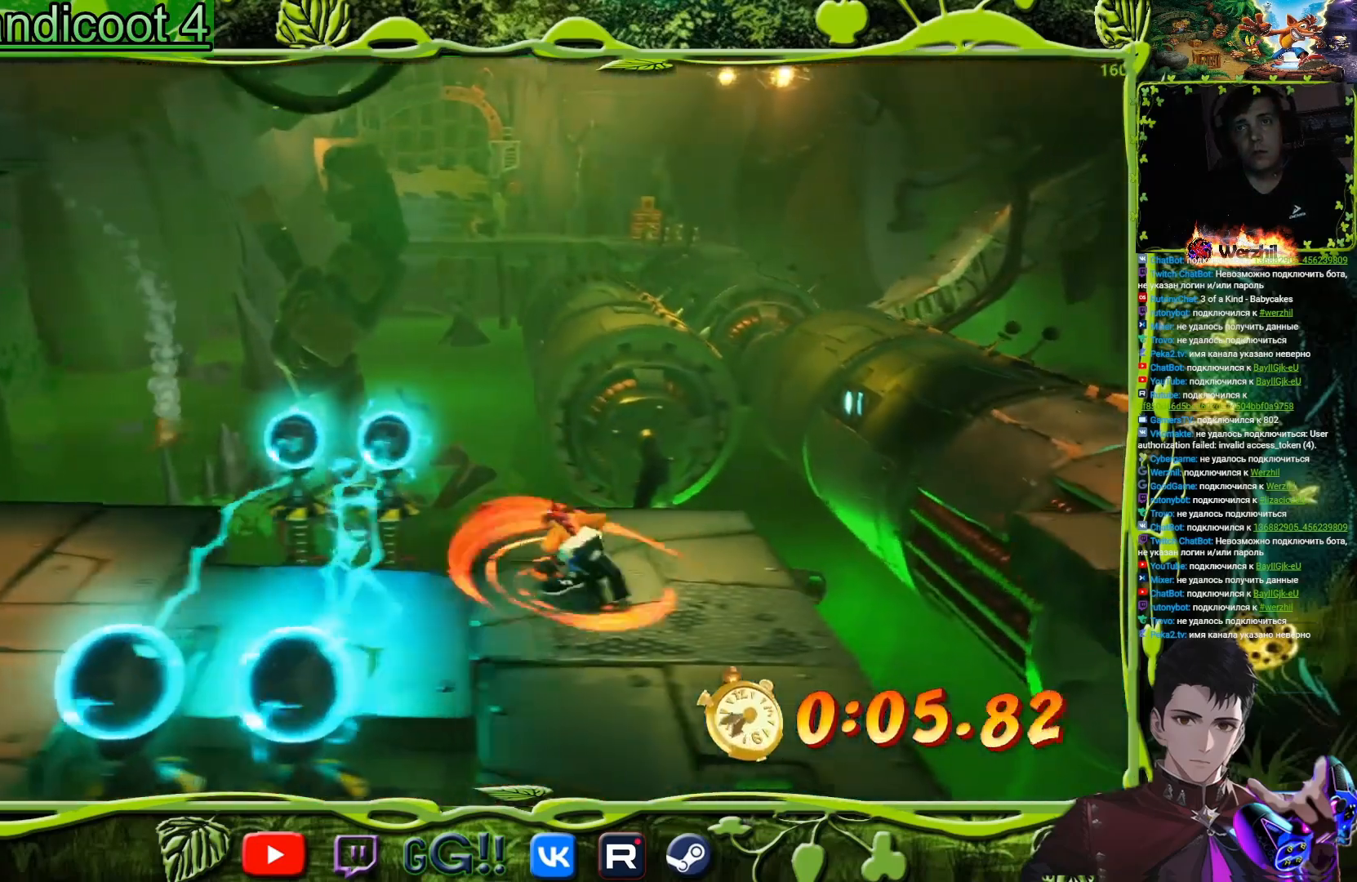
{"buttons": ["CROSS", "DPAD_UP", "DPAD_RIGHT"], "events": [[201, "SQUARE", "down"], [351, "SQUARE", "up"], [417, "CROSS", "down"]]}
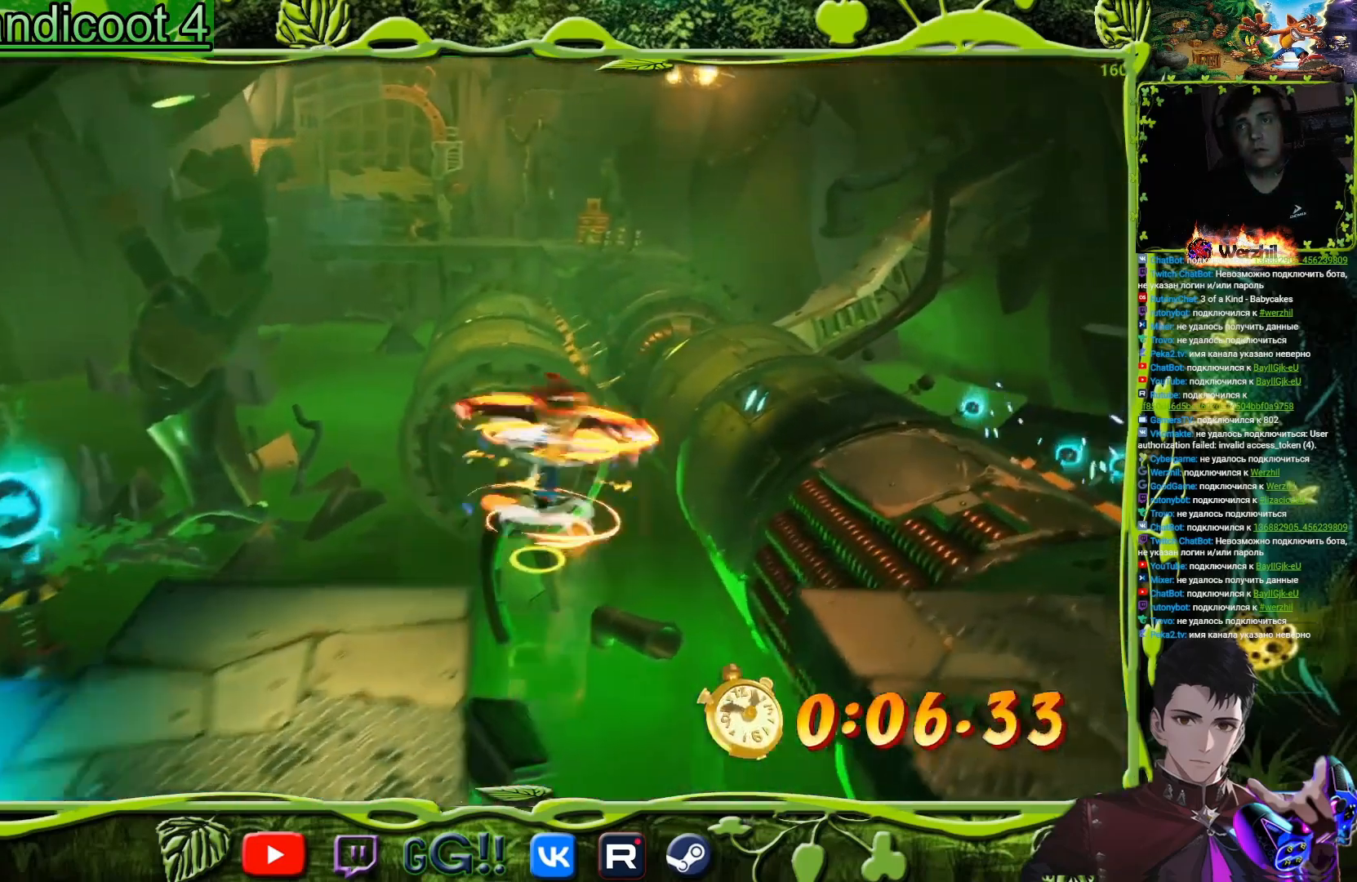
{"buttons": ["SQUARE", "DPAD_UP", "DPAD_RIGHT"], "events": [[50, "SQUARE", "down"], [350, "CROSS", "up"], [350, "SQUARE", "up"], [484, "SQUARE", "down"]]}
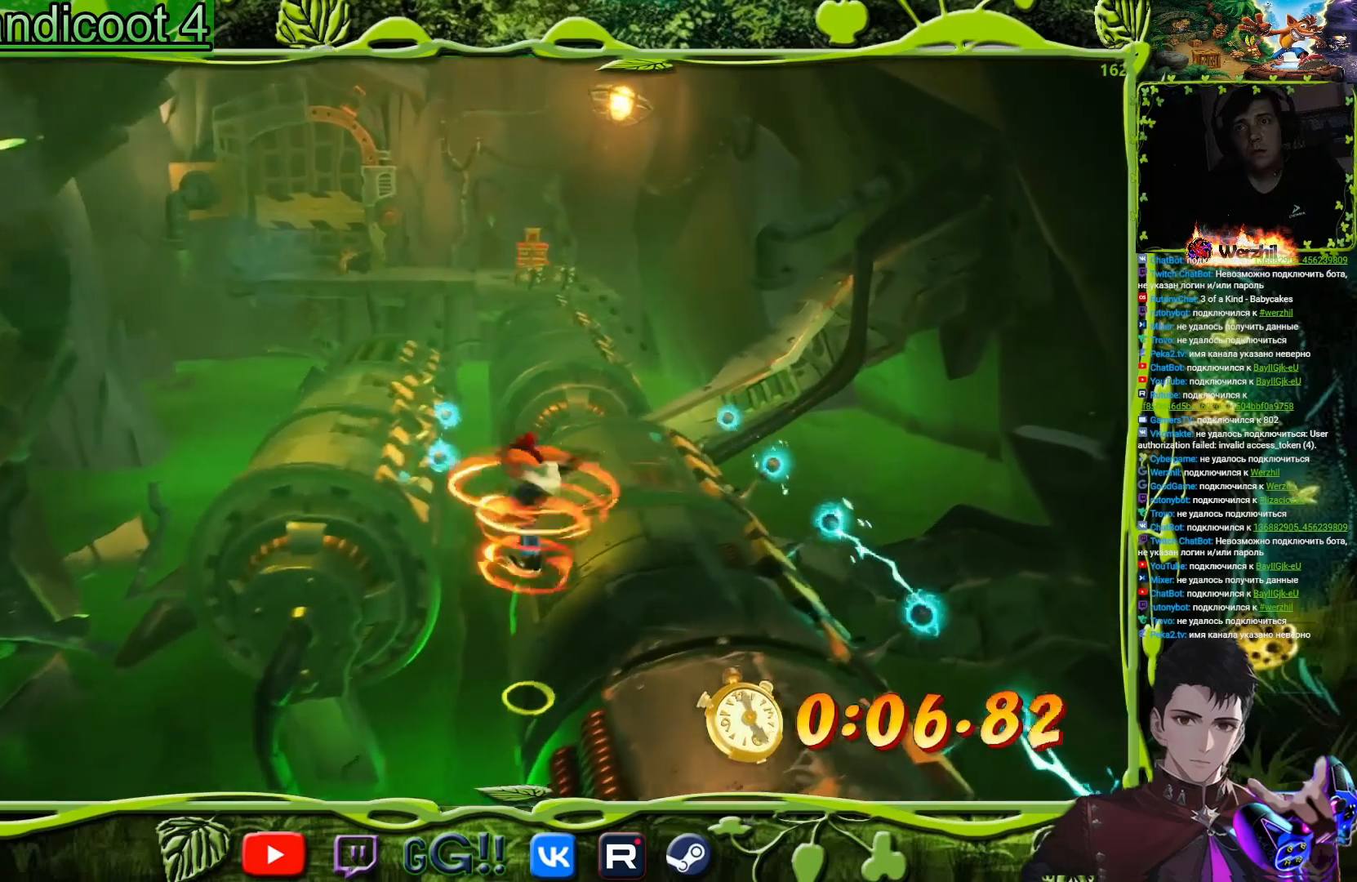
{"buttons": ["CROSS", "SQUARE", "DPAD_UP"], "events": [[150, "SQUARE", "up"], [234, "DPAD_RIGHT", "up"], [267, "CROSS", "down"], [367, "SQUARE", "down"]]}
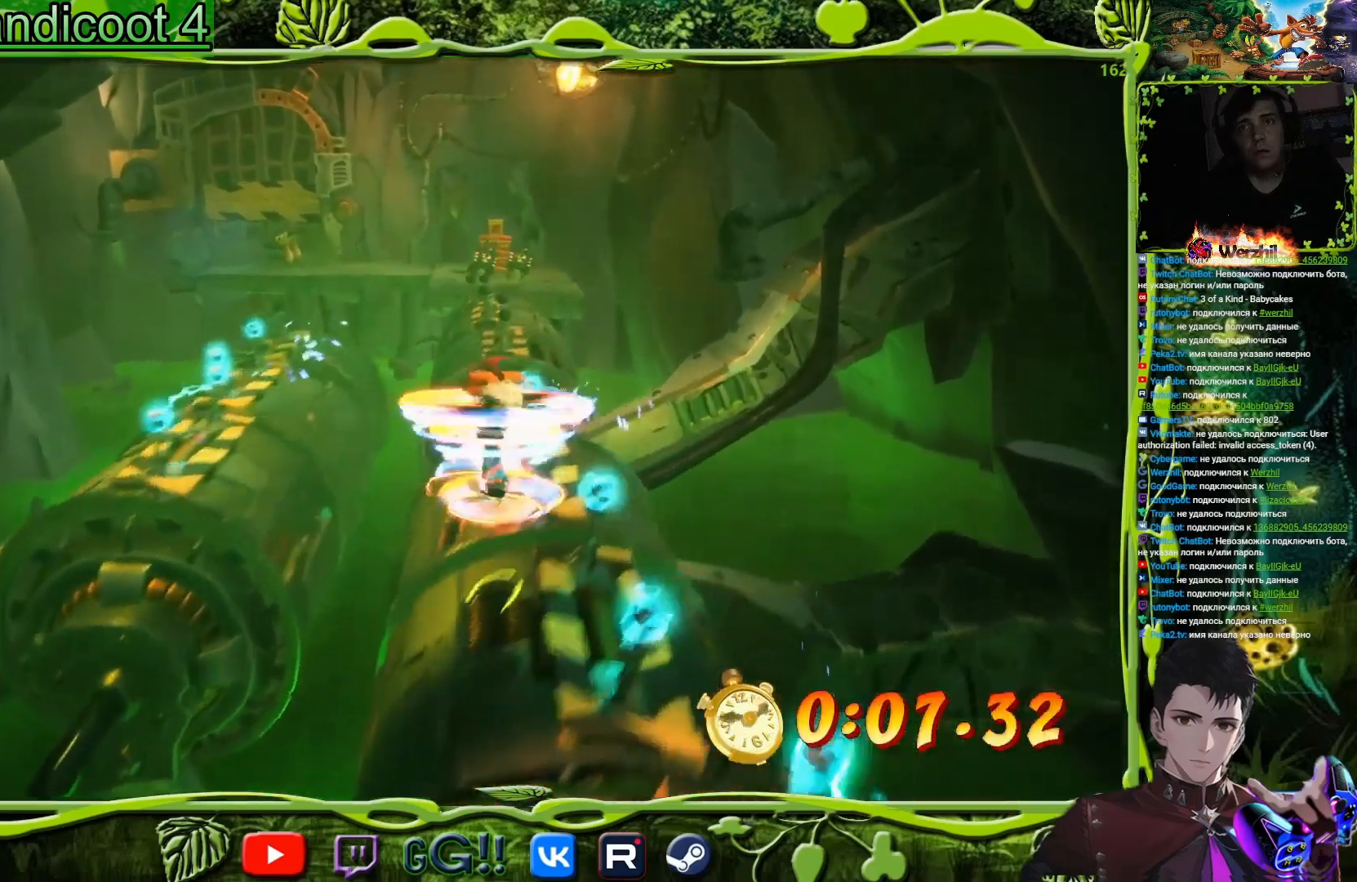
{"buttons": ["DPAD_UP"], "events": [[67, "SQUARE", "up"], [167, "CROSS", "up"]]}
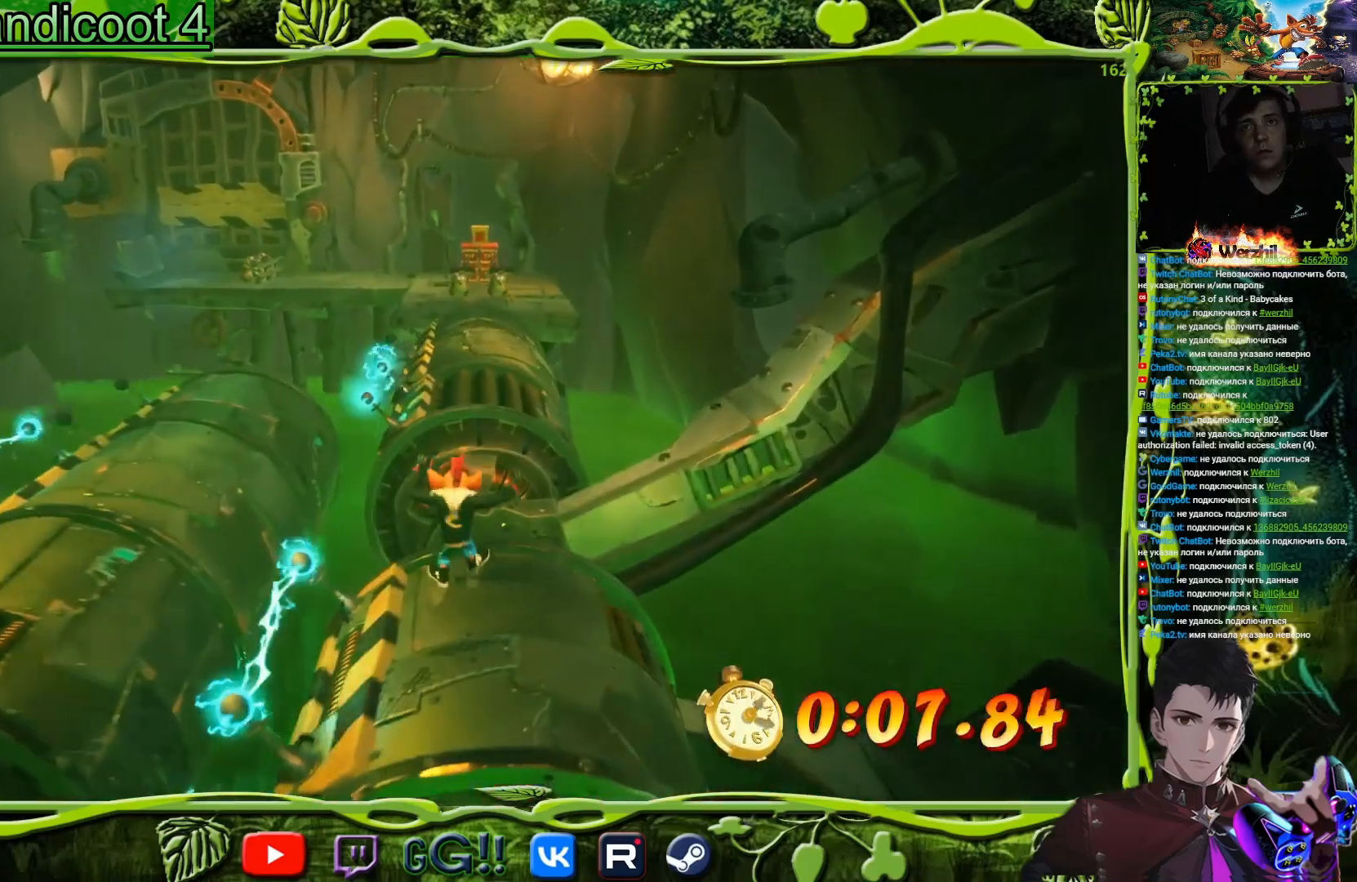
{"buttons": ["CROSS", "DPAD_UP"], "events": [[134, "CROSS", "down"], [217, "SQUARE", "down"], [367, "SQUARE", "up"]]}
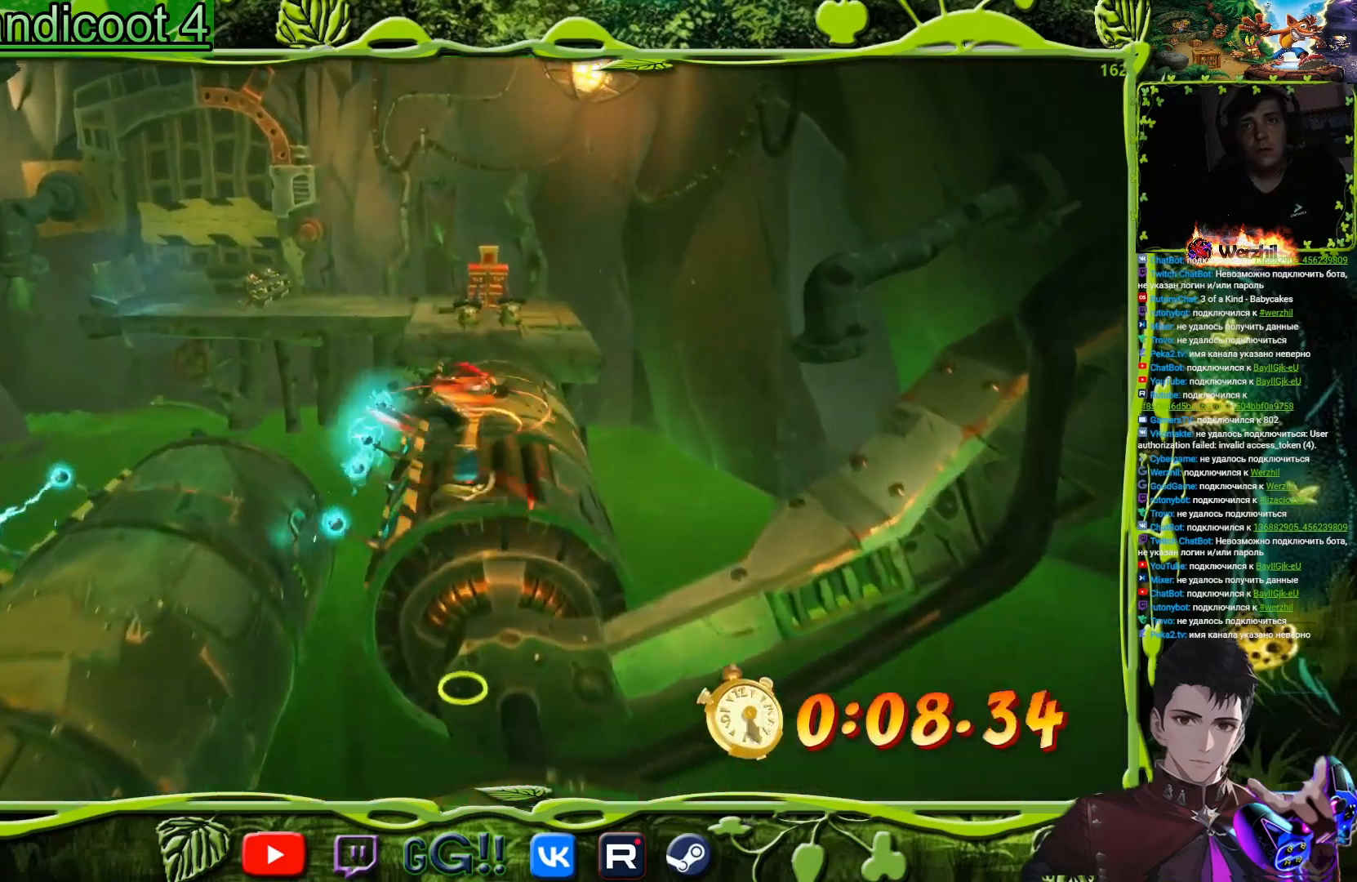
{"buttons": ["CROSS", "SQUARE", "DPAD_UP"], "events": [[67, "SQUARE", "down"], [233, "CROSS", "up"], [267, "SQUARE", "up"], [283, "DPAD_RIGHT", "down"], [417, "CROSS", "down"], [467, "DPAD_RIGHT", "up"], [484, "SQUARE", "down"]]}
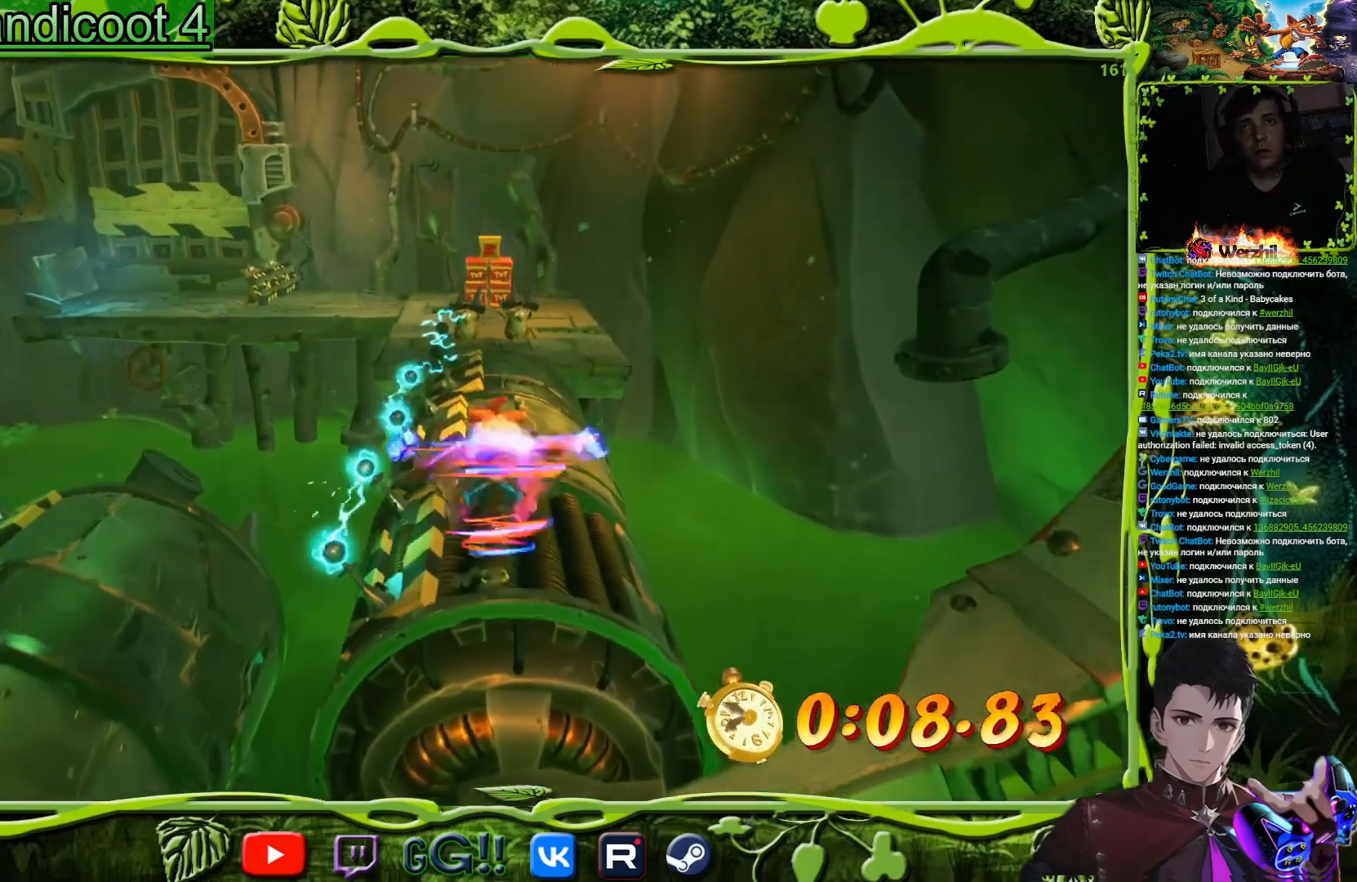
{"buttons": ["DPAD_UP", "DPAD_LEFT"], "events": [[317, "DPAD_LEFT", "down"], [367, "SQUARE", "up"], [384, "CROSS", "up"]]}
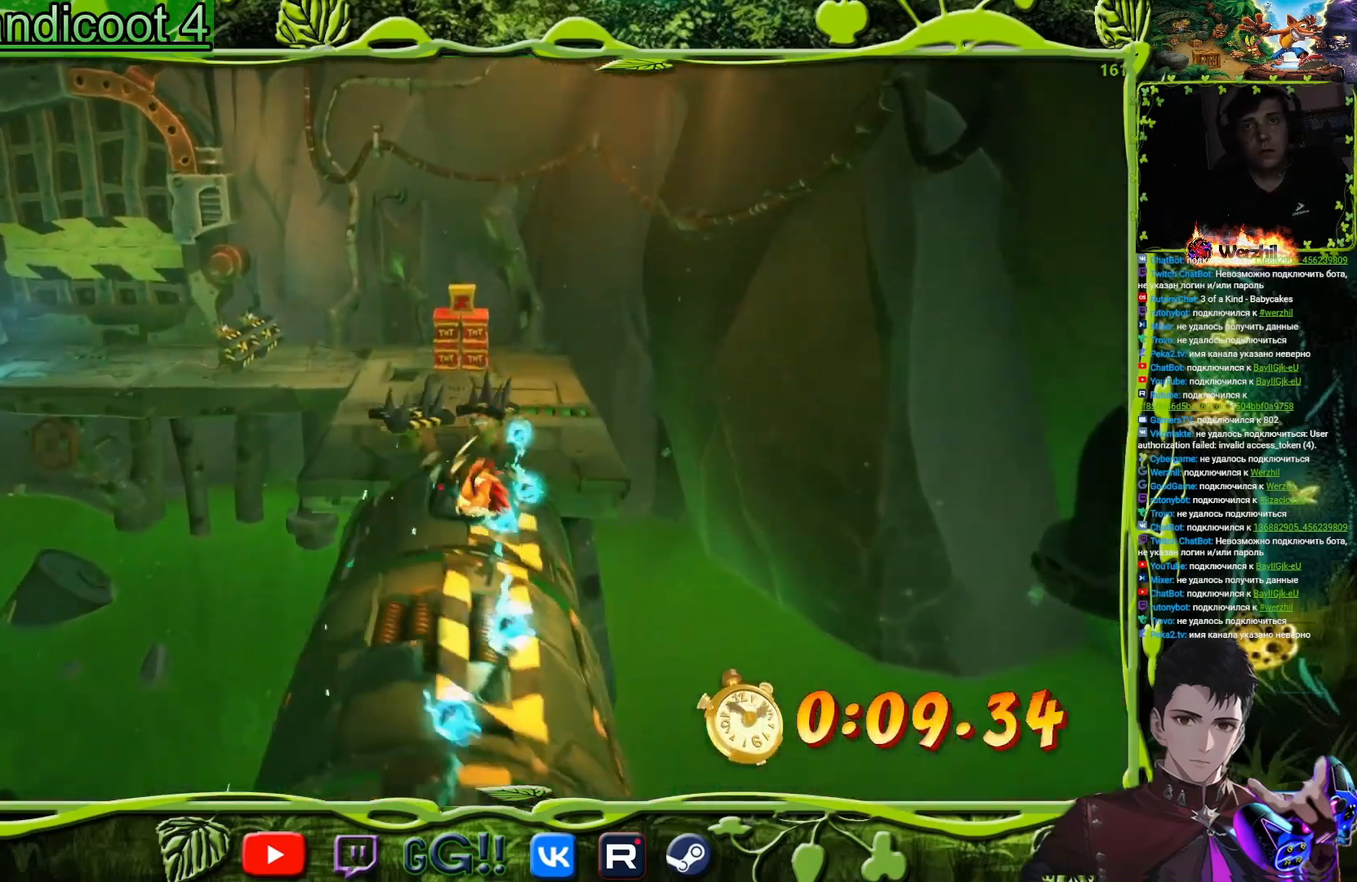
{"buttons": ["SQUARE", "DPAD_UP"], "events": [[50, "DPAD_LEFT", "up"], [233, "CIRCLE", "down"], [333, "CIRCLE", "up"], [400, "SQUARE", "down"]]}
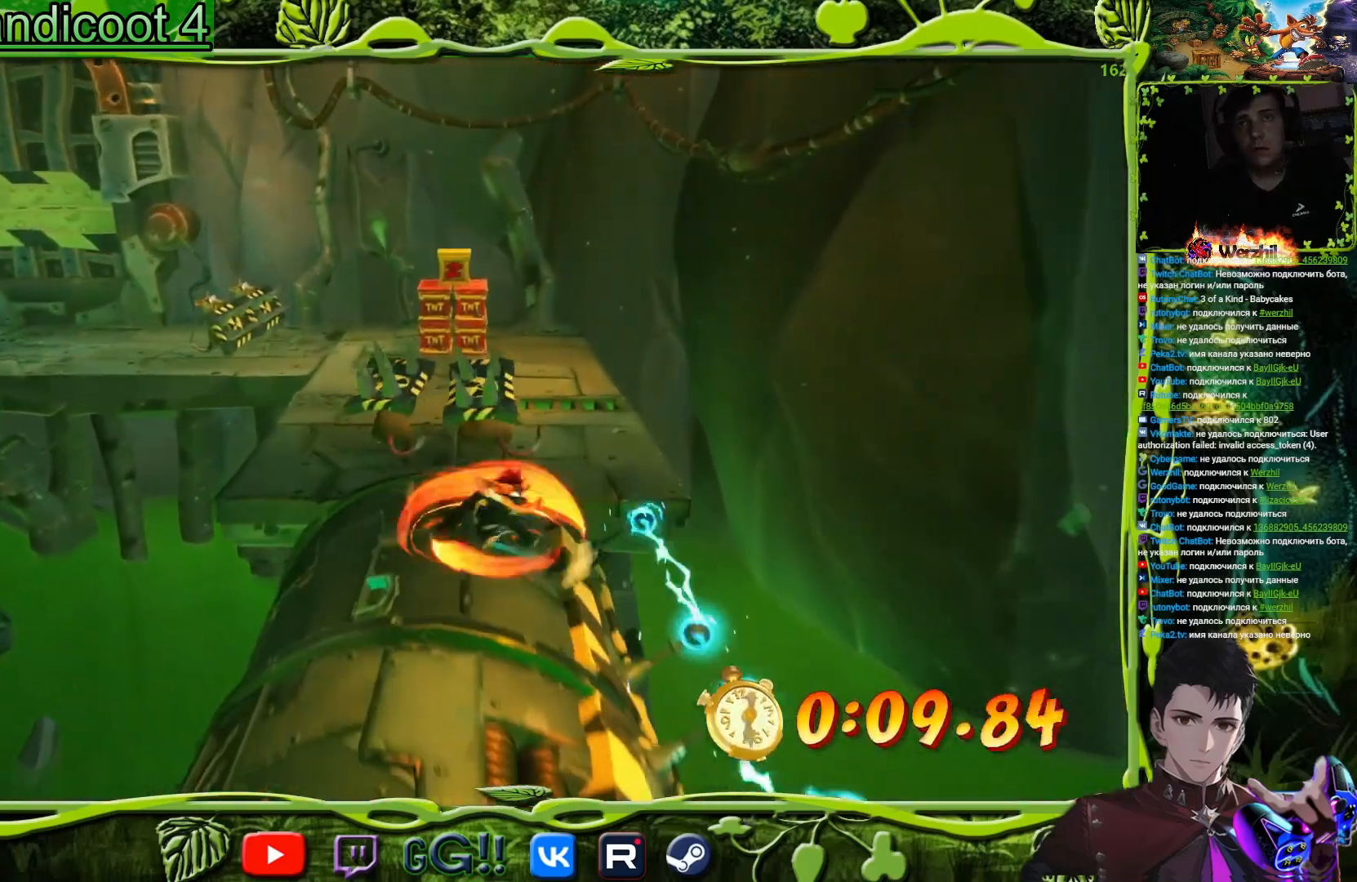
{"buttons": ["DPAD_UP", "DPAD_LEFT"], "events": [[84, "SQUARE", "up"], [267, "SQUARE", "down"], [451, "SQUARE", "up"], [484, "DPAD_LEFT", "down"]]}
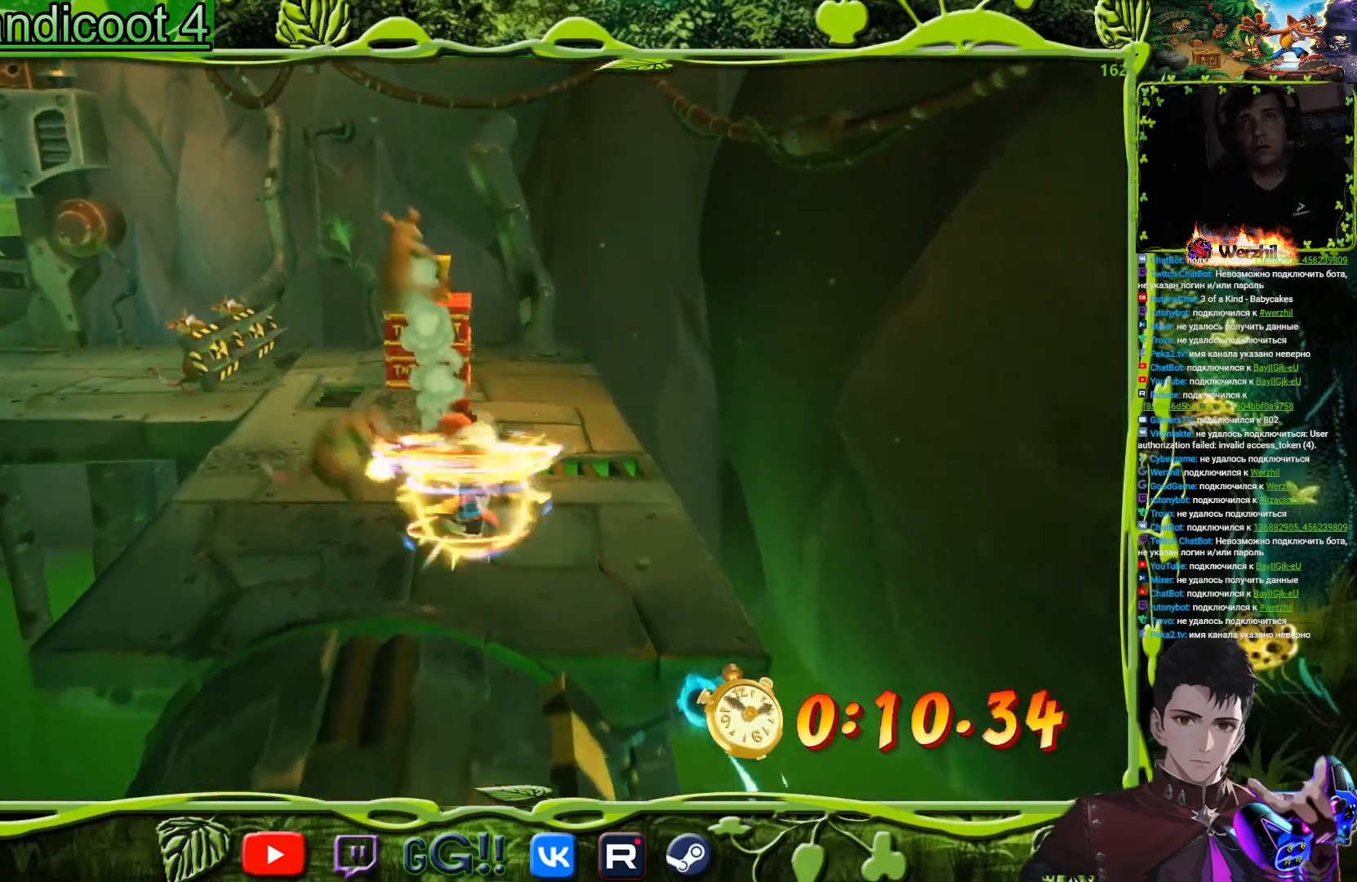
{"buttons": ["DPAD_UP", "DPAD_LEFT"], "events": [[167, "SQUARE", "down"], [200, "DPAD_LEFT", "up"], [267, "DPAD_LEFT", "down"], [350, "SQUARE", "up"]]}
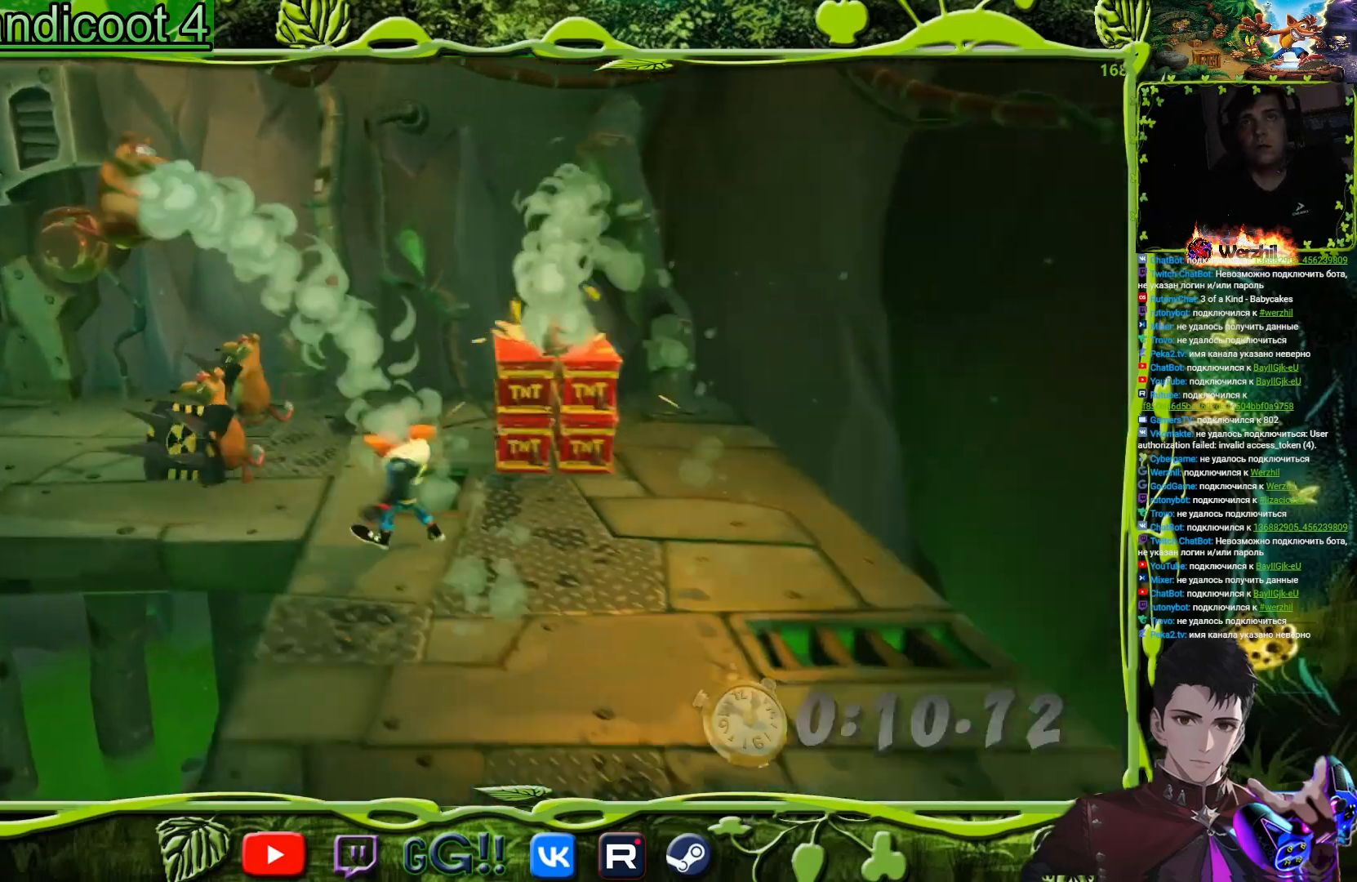
{"buttons": ["SQUARE", "DPAD_LEFT"], "events": [[67, "SQUARE", "down"], [201, "SQUARE", "up"], [384, "SQUARE", "down"], [501, "DPAD_UP", "up"]]}
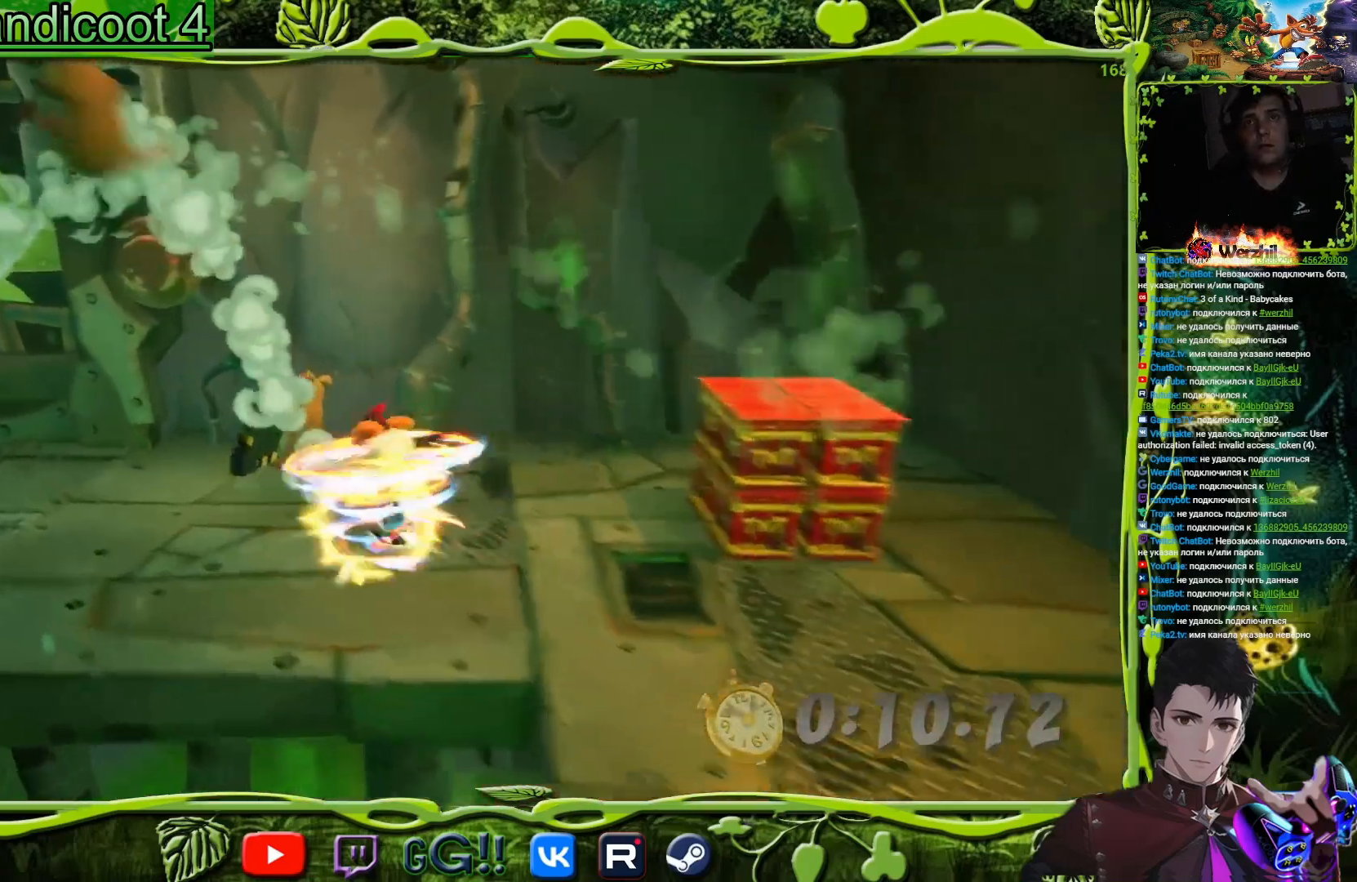
{"buttons": ["DPAD_UP", "DPAD_LEFT"], "events": [[16, "SQUARE", "up"], [233, "SQUARE", "down"], [333, "DPAD_UP", "down"], [400, "SQUARE", "up"]]}
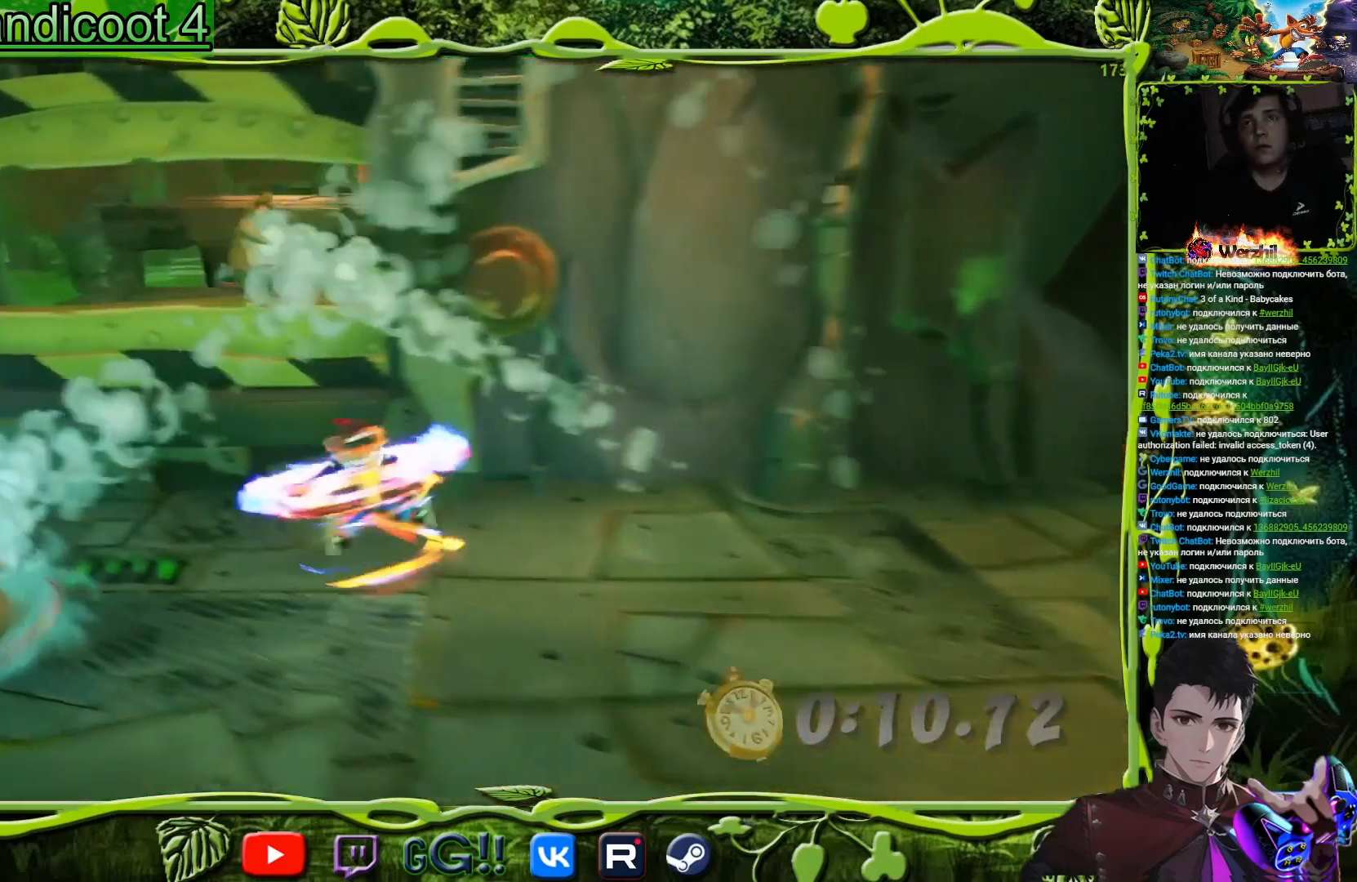
{"buttons": ["SQUARE", "DPAD_UP"], "events": [[34, "CROSS", "down"], [117, "SQUARE", "down"], [267, "DPAD_LEFT", "up"], [317, "SQUARE", "up"], [401, "CROSS", "up"], [501, "SQUARE", "down"]]}
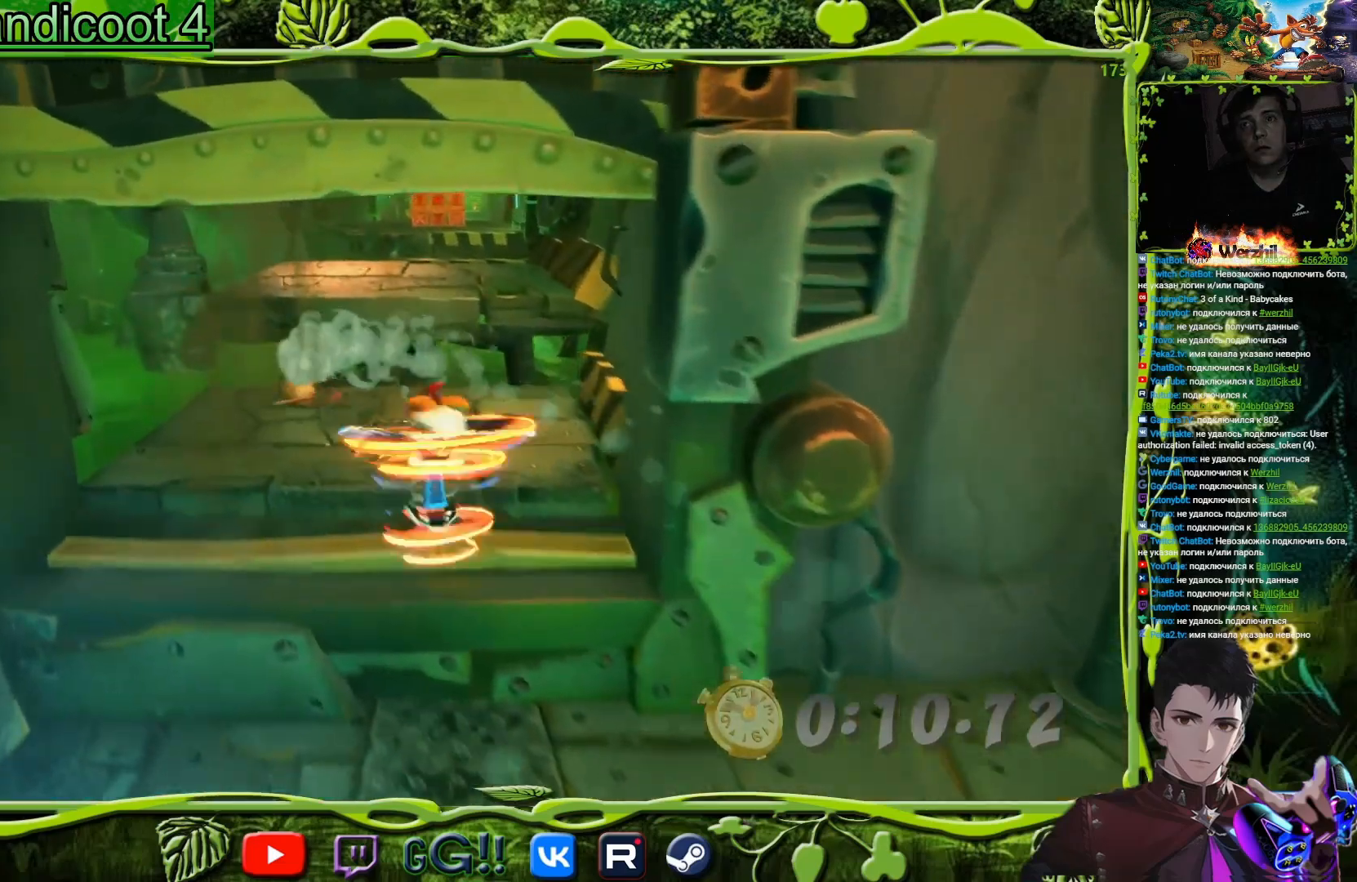
{"buttons": ["SQUARE", "DPAD_UP"], "events": [[167, "SQUARE", "up"], [417, "SQUARE", "down"]]}
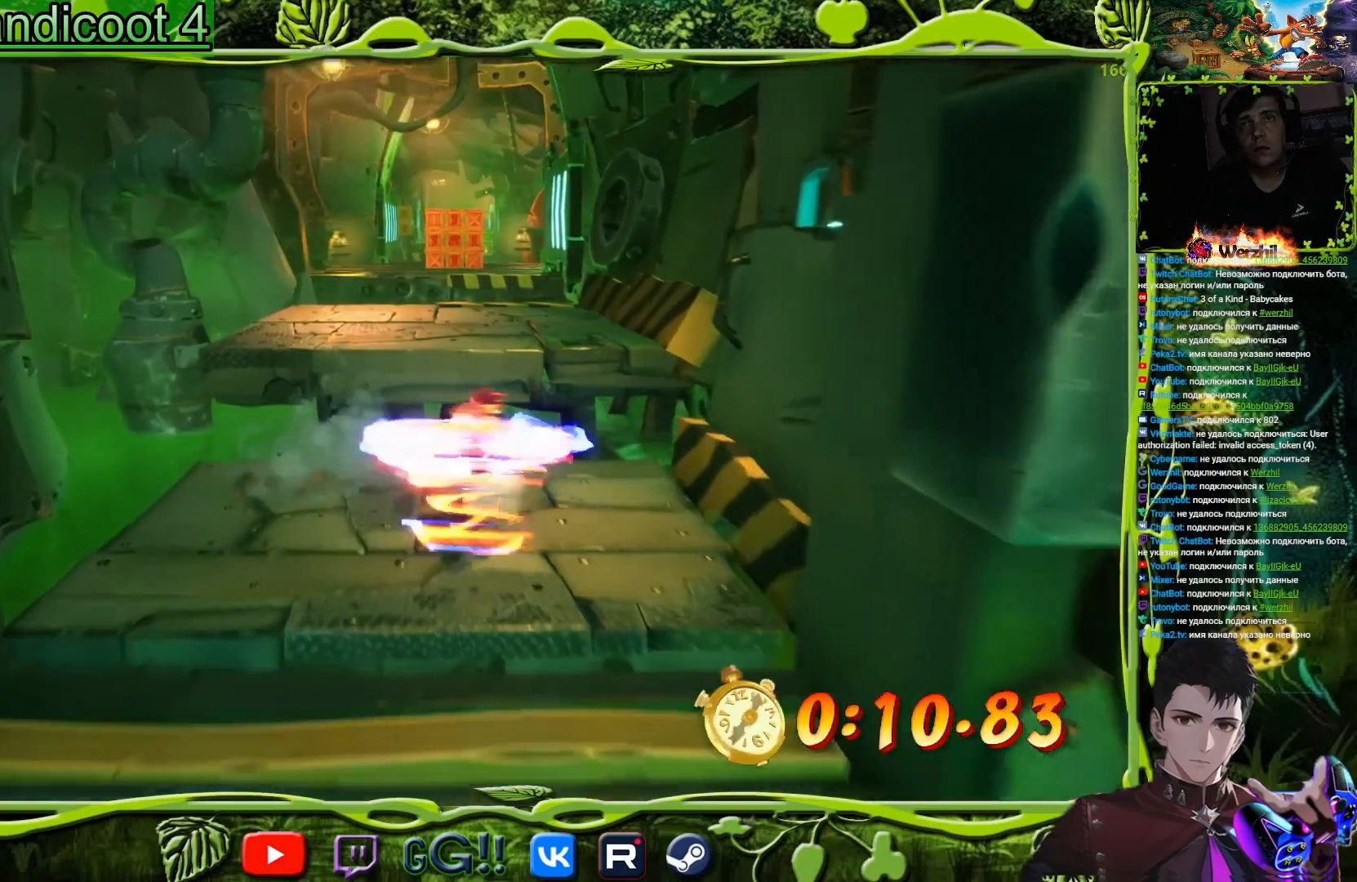
{"buttons": ["DPAD_UP"], "events": [[34, "SQUARE", "up"], [117, "CROSS", "down"], [251, "SQUARE", "down"], [284, "DPAD_RIGHT", "down"], [467, "CROSS", "up"], [467, "SQUARE", "up"], [501, "DPAD_RIGHT", "up"]]}
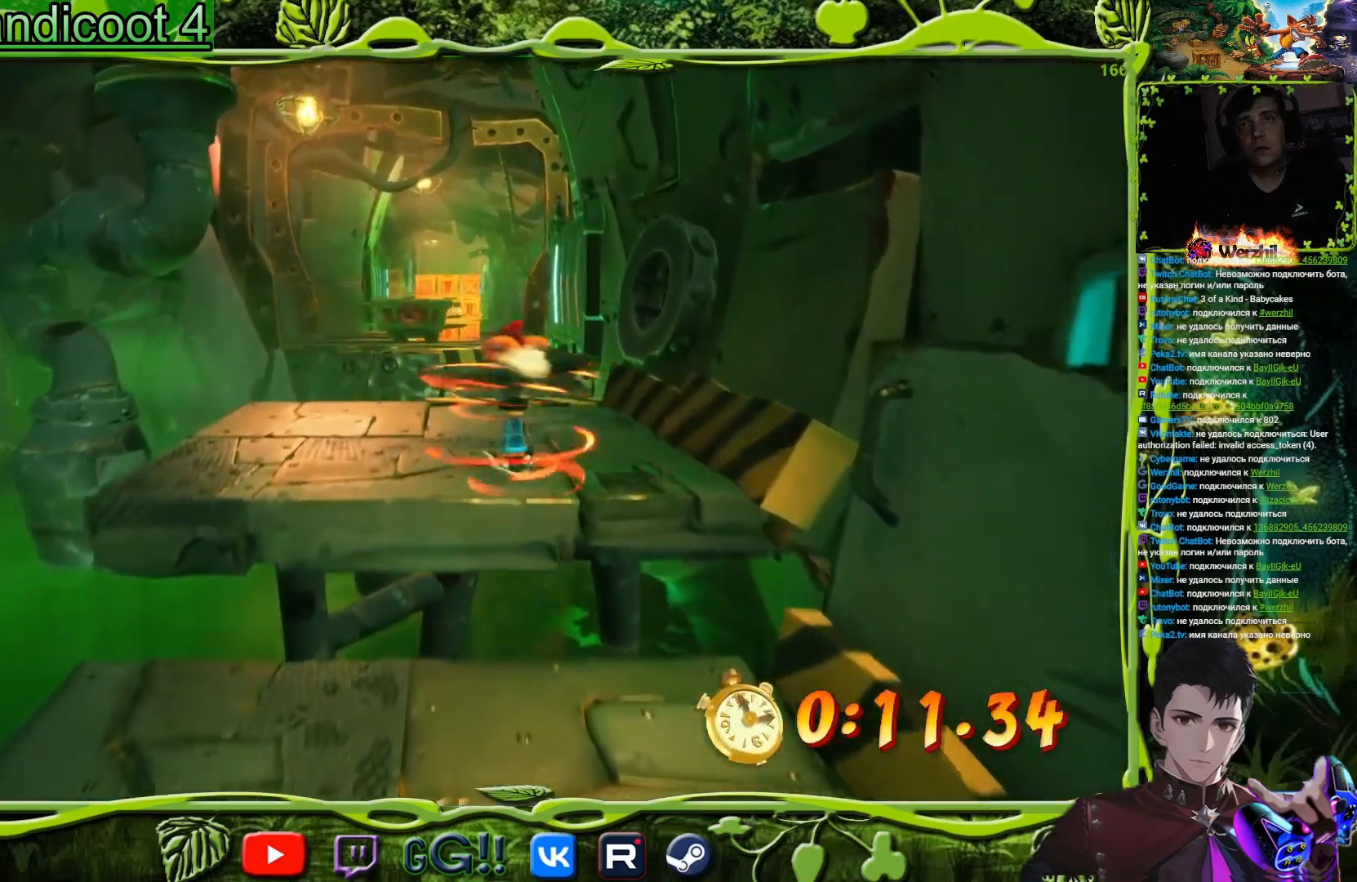
{"buttons": ["SQUARE", "DPAD_UP"], "events": [[133, "SQUARE", "down"], [317, "SQUARE", "up"], [484, "SQUARE", "down"]]}
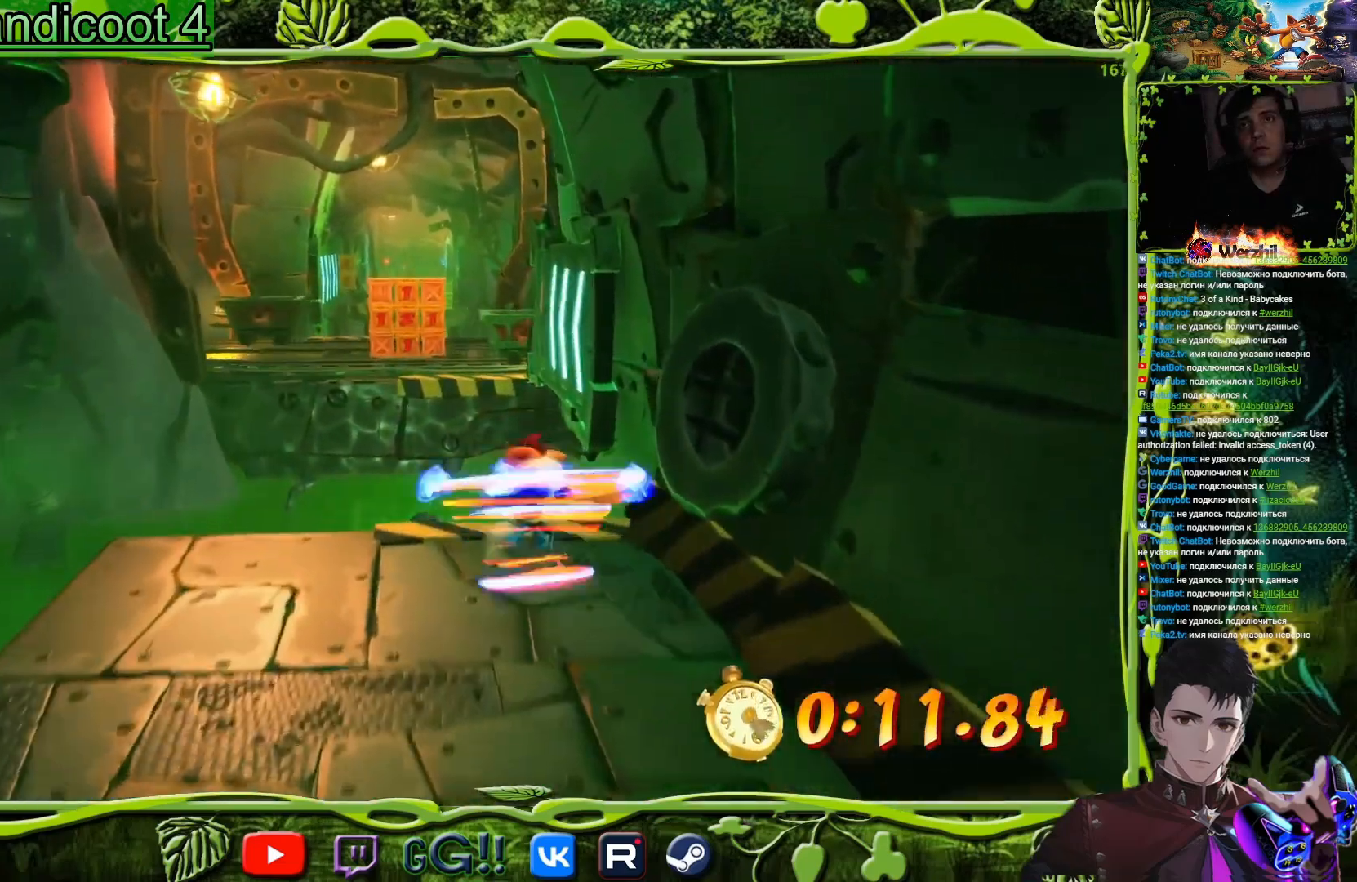
{"buttons": ["CROSS", "DPAD_UP", "DPAD_RIGHT"], "events": [[100, "SQUARE", "up"], [167, "CROSS", "down"], [367, "DPAD_RIGHT", "down"]]}
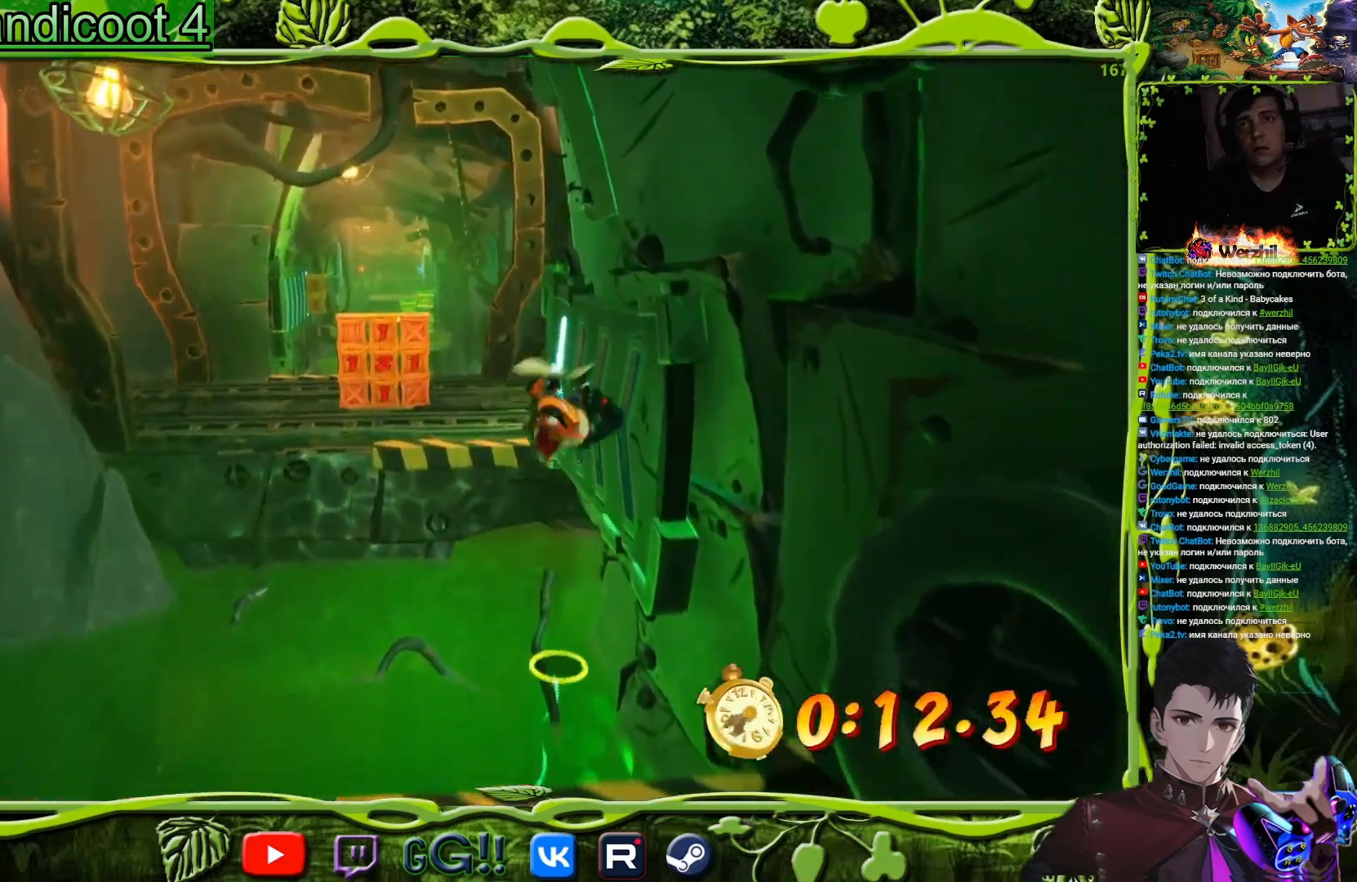
{"buttons": ["CROSS", "DPAD_UP"], "events": [[83, "DPAD_RIGHT", "up"]]}
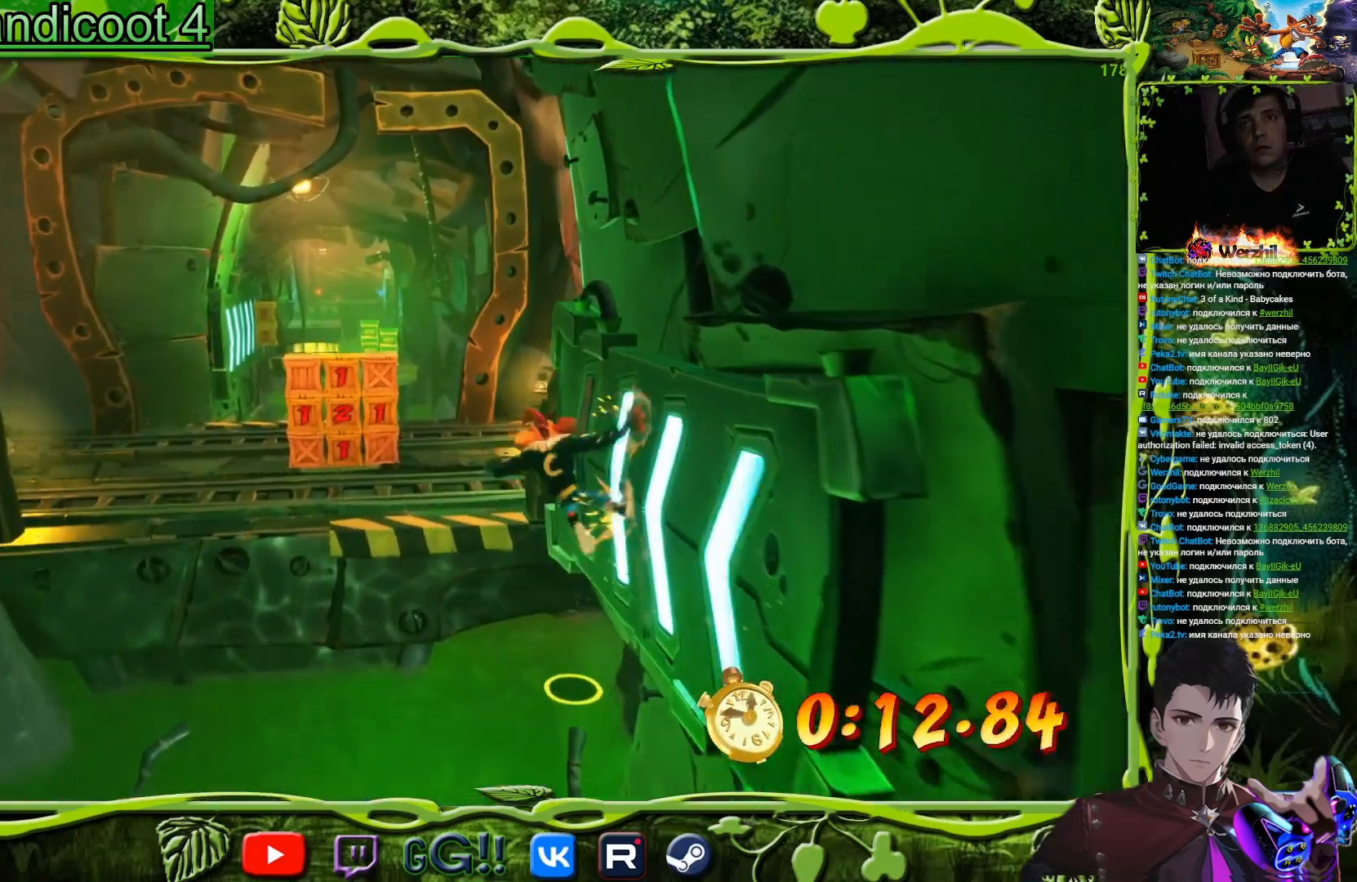
{"buttons": ["DPAD_UP"], "events": [[17, "CROSS", "up"], [117, "CROSS", "down"], [367, "CROSS", "up"]]}
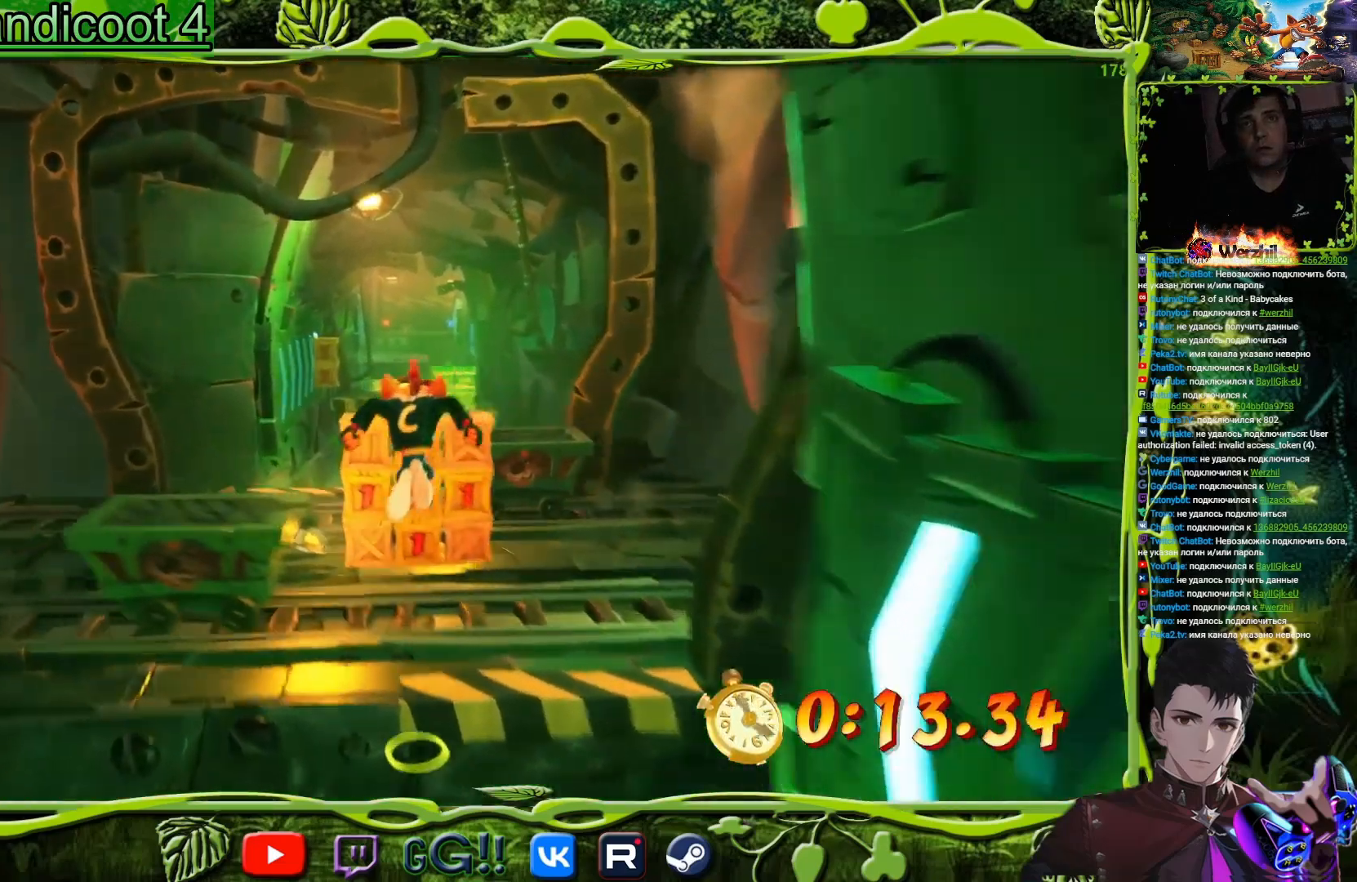
{"buttons": ["CROSS", "DPAD_UP"], "events": [[16, "CROSS", "down"]]}
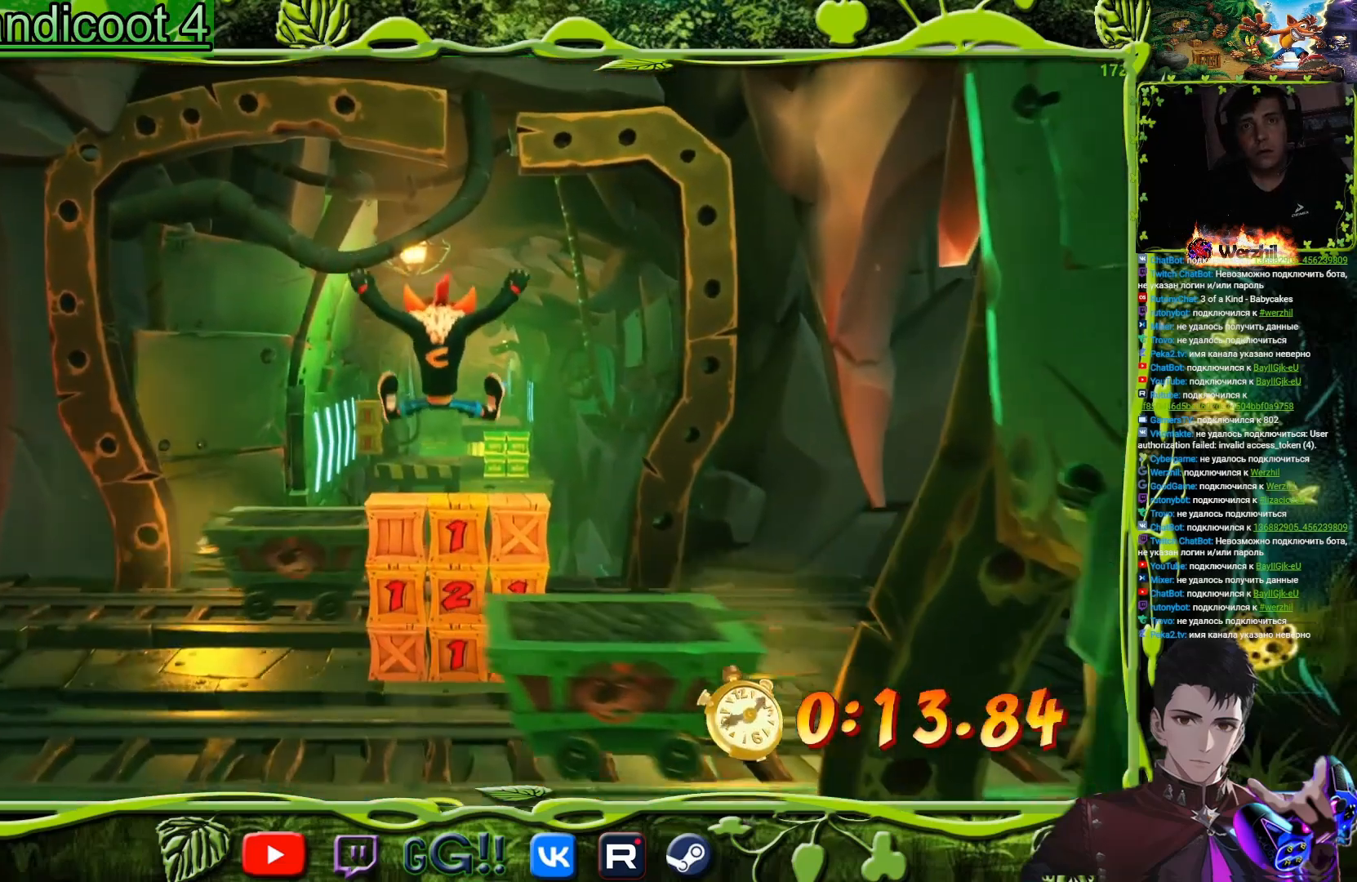
{"buttons": ["CROSS", "SQUARE", "DPAD_UP"], "events": [[284, "SQUARE", "down"]]}
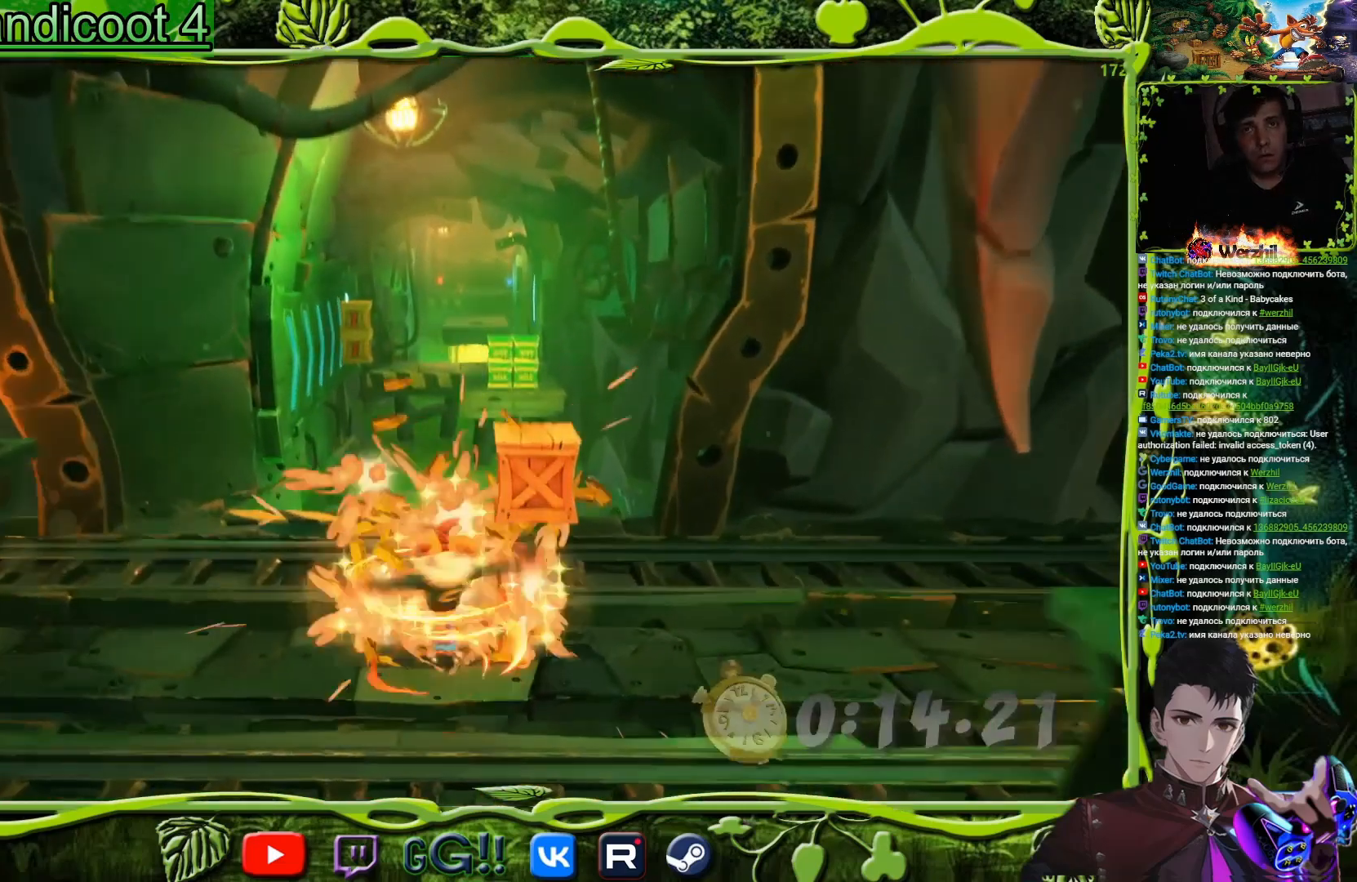
{"buttons": ["SQUARE", "DPAD_UP"], "events": [[33, "CROSS", "up"], [83, "DPAD_LEFT", "down"], [83, "SQUARE", "up"], [367, "DPAD_LEFT", "up"], [400, "SQUARE", "down"]]}